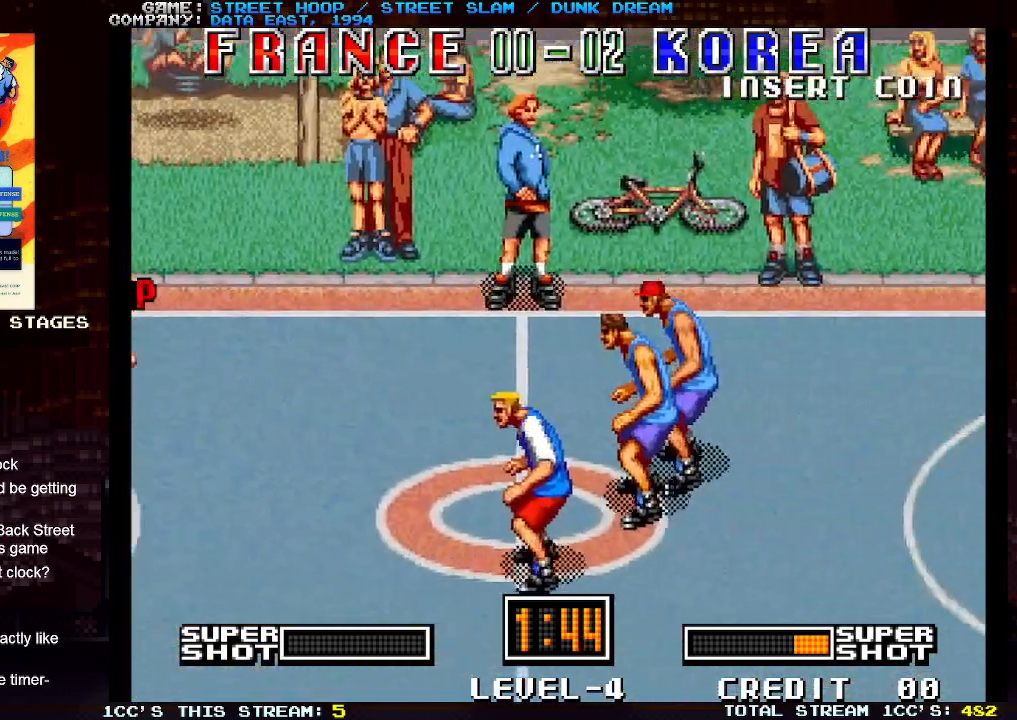
Gameplay with a controller (arcade stick); each line is a JSON object with the inputs held at the frame after it. "events" lists button and stick changes between this image and that frame as [ms after this image, input, new state], when the widget could be followed in between. Not read: L3 R3.
{"buttons": [], "left_stick": "right", "events": []}
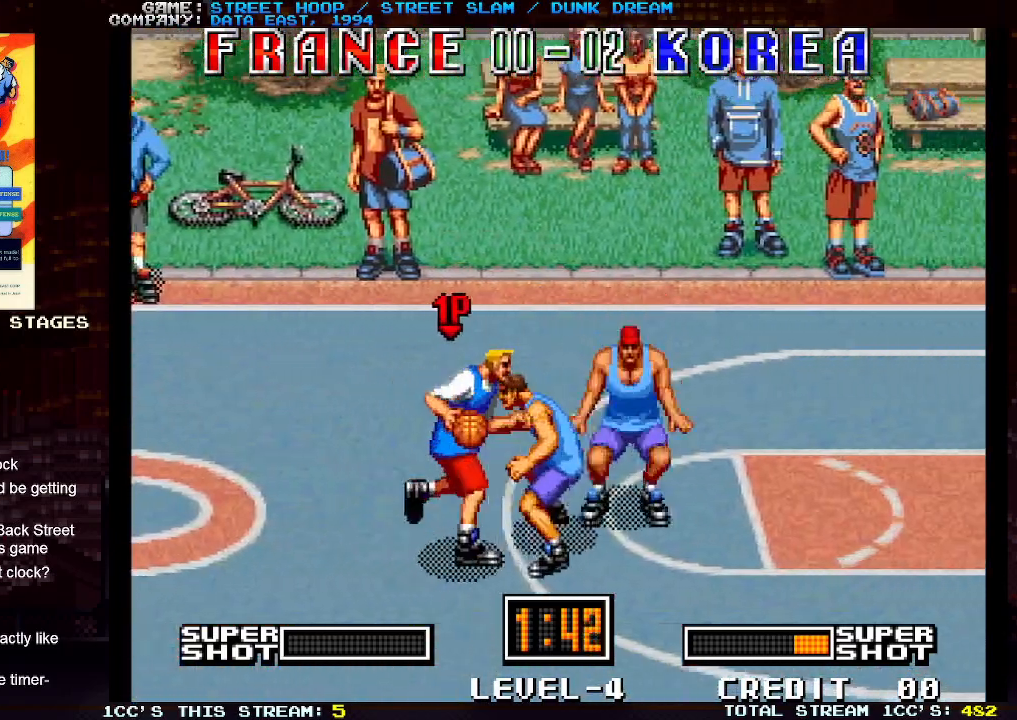
{"buttons": [], "left_stick": "up-right", "events": [[350, "left_stick", "up-right"]]}
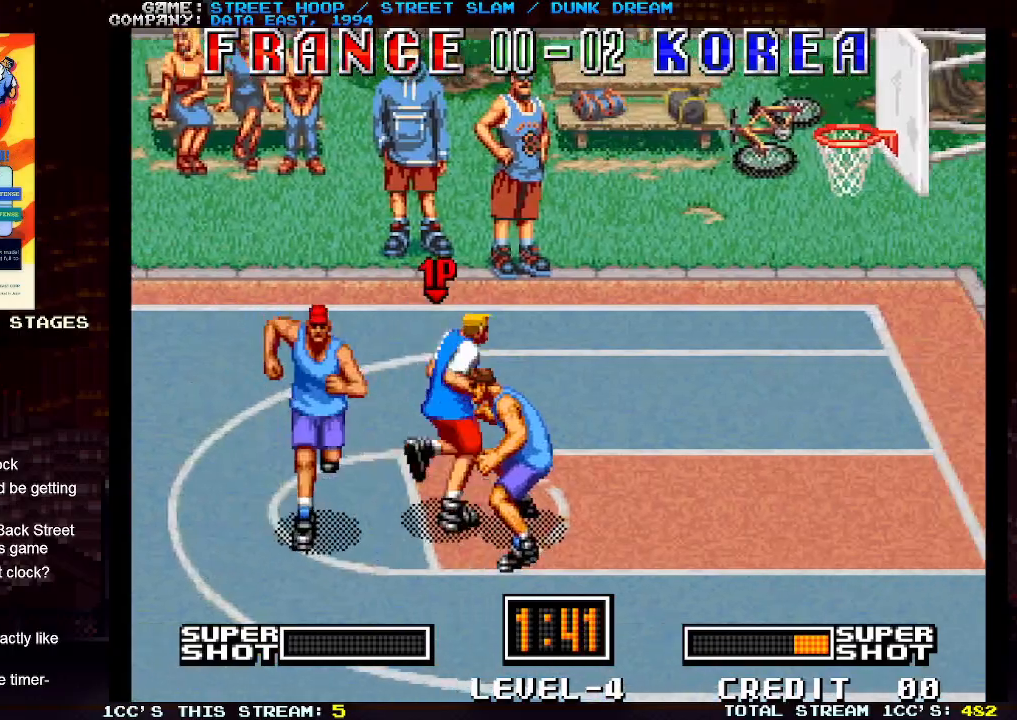
{"buttons": ["SQUARE"], "left_stick": "up-right", "events": [[50, "SQUARE", "down"]]}
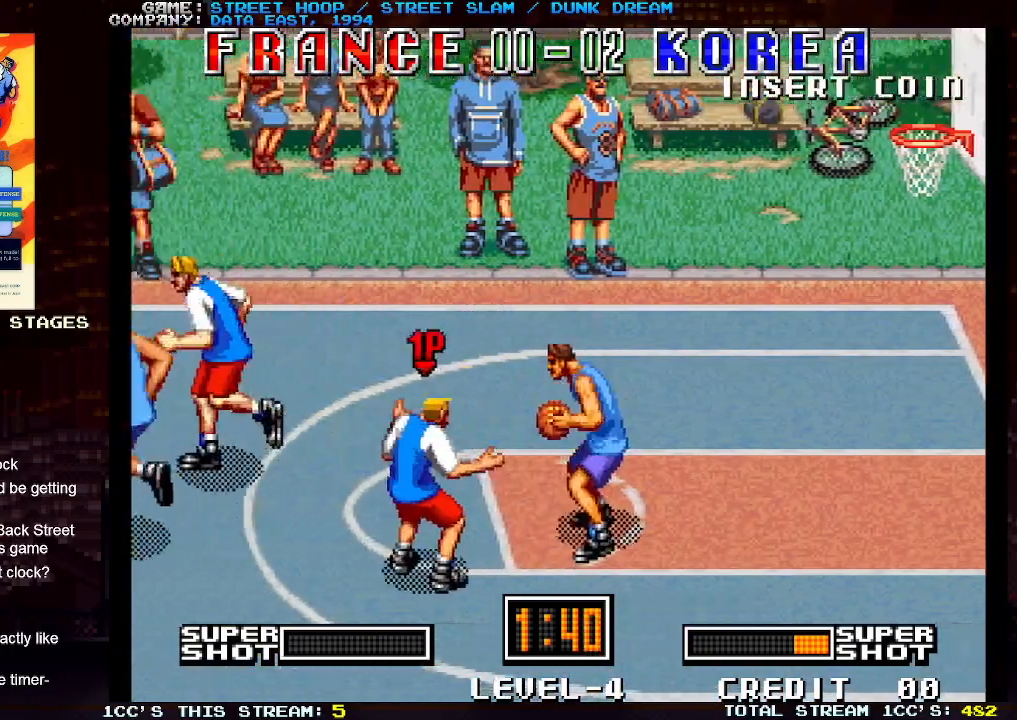
{"buttons": [], "left_stick": "left", "events": [[33, "SQUARE", "up"], [83, "left_stick", "up-left"], [200, "left_stick", "left"]]}
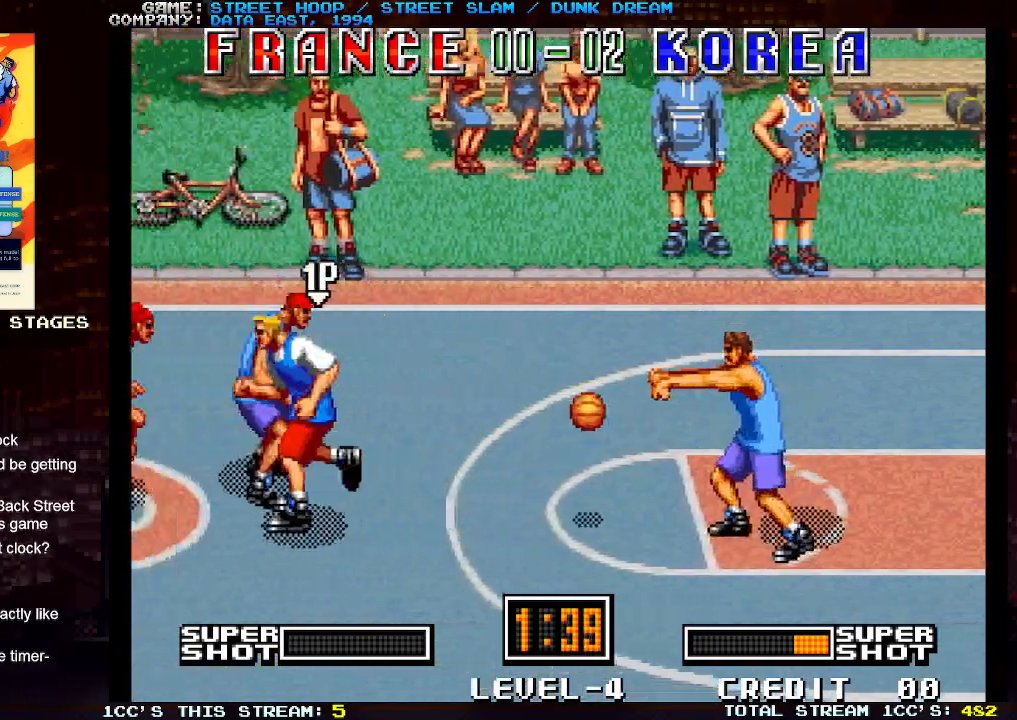
{"buttons": [], "left_stick": "up-left", "events": [[83, "left_stick", "right"], [200, "left_stick", "up-left"], [250, "left_stick", "left"], [283, "TRIANGLE", "down"], [367, "left_stick", "up-left"], [400, "TRIANGLE", "up"]]}
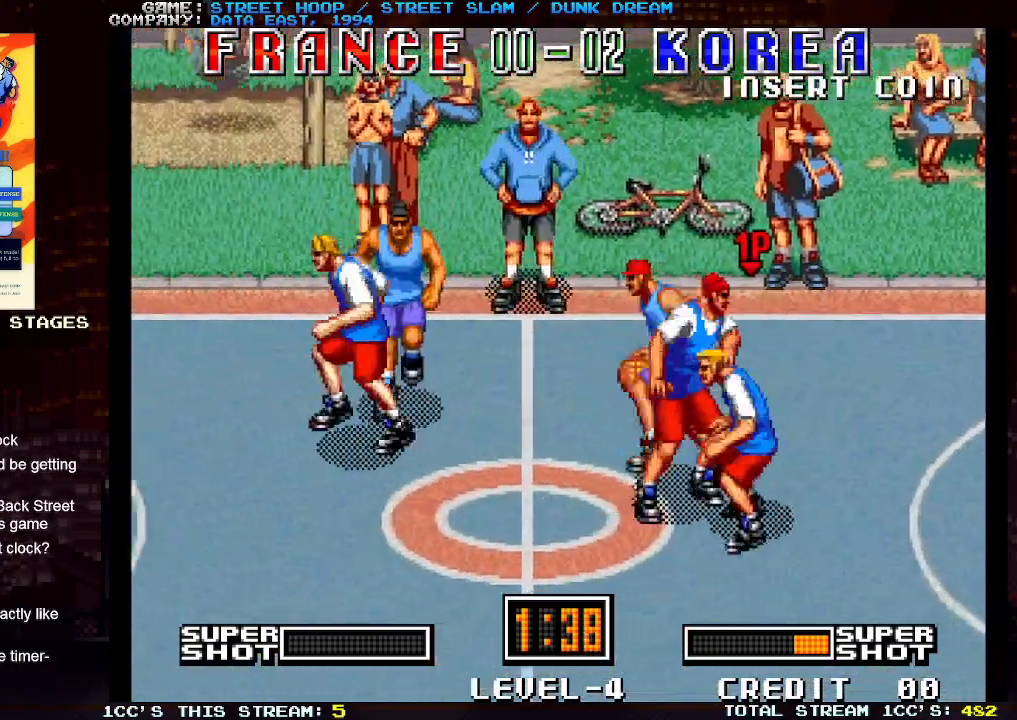
{"buttons": [], "left_stick": "left", "events": [[117, "left_stick", "left"]]}
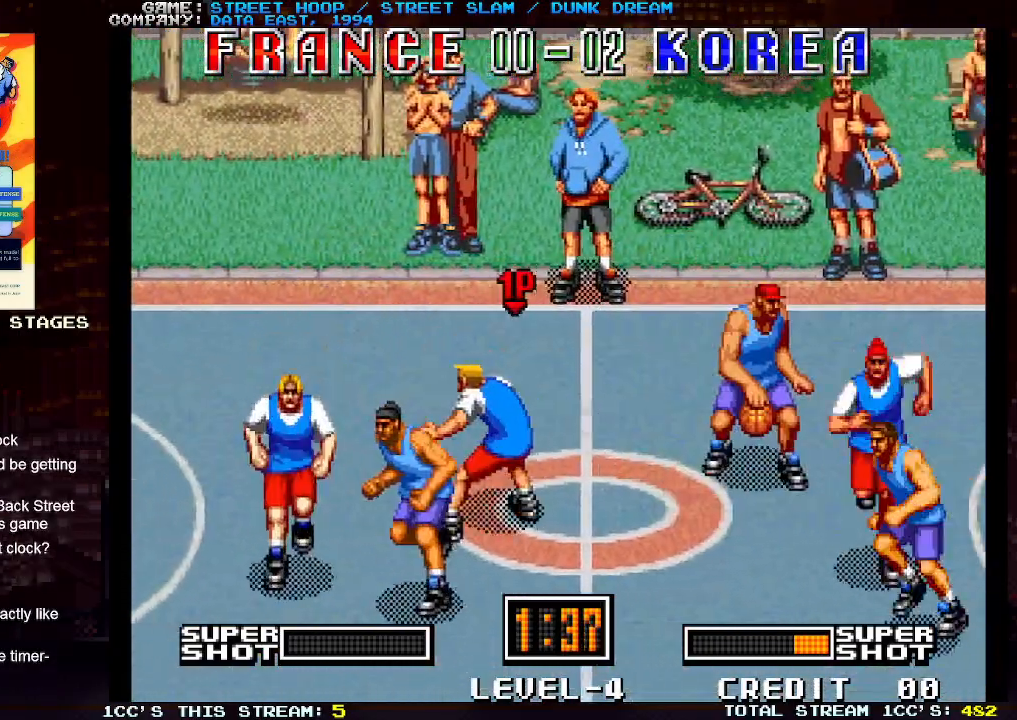
{"buttons": [], "left_stick": "left", "events": []}
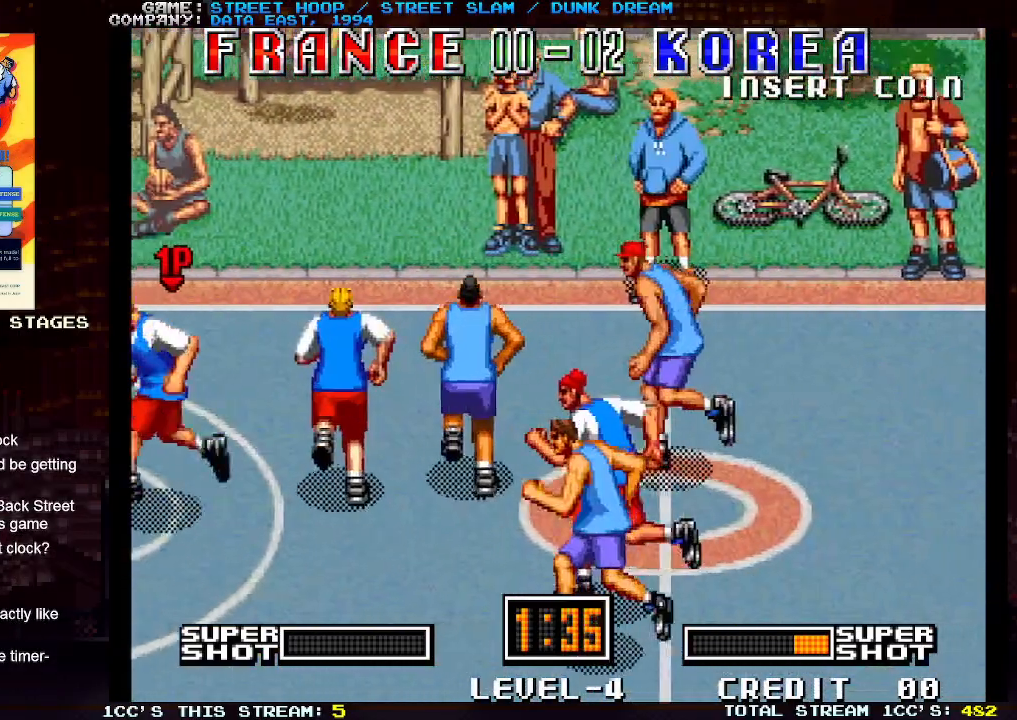
{"buttons": [], "left_stick": "center", "events": [[500, "left_stick", "center"]]}
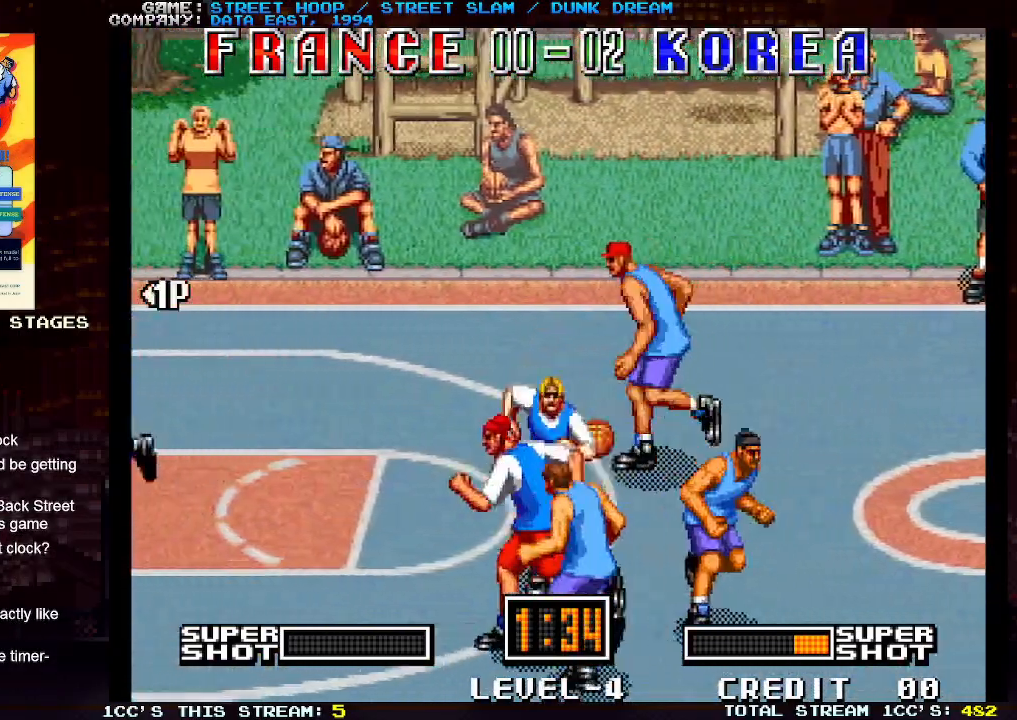
{"buttons": [], "left_stick": "left", "events": [[400, "left_stick", "left"]]}
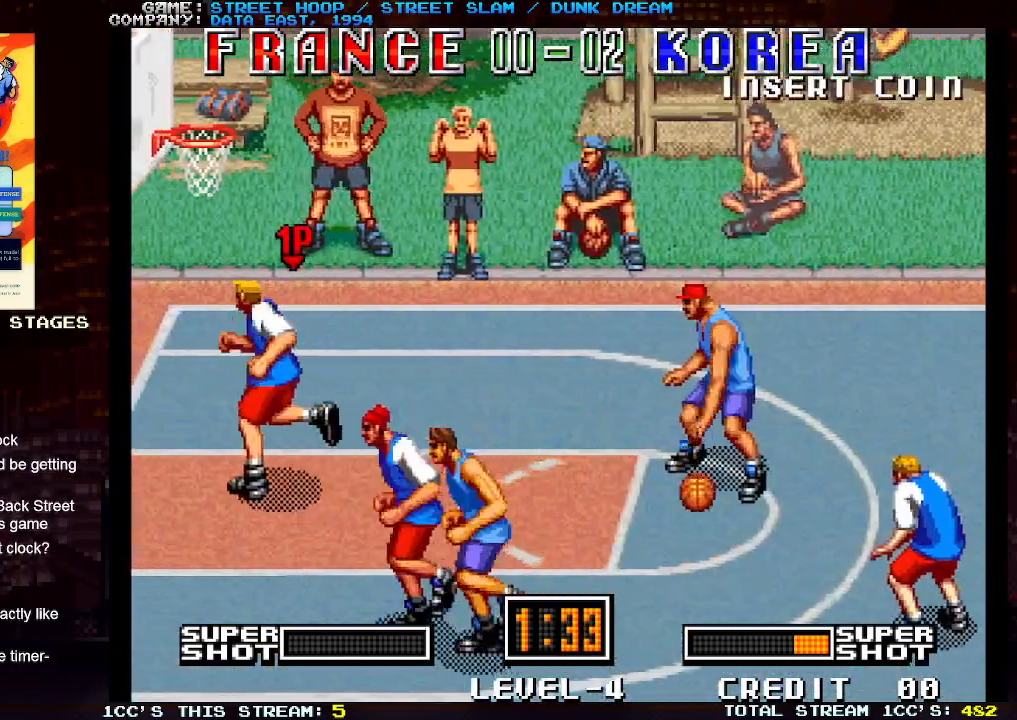
{"buttons": [], "left_stick": "center", "events": [[17, "left_stick", "center"]]}
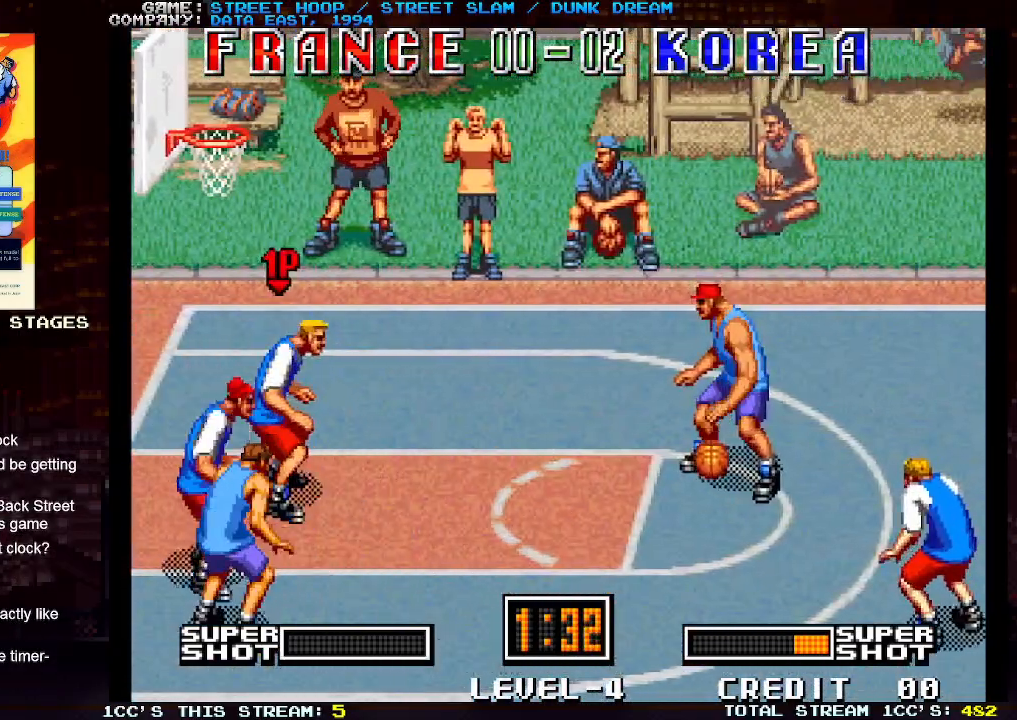
{"buttons": [], "left_stick": "left", "events": [[233, "left_stick", "right"], [417, "left_stick", "left"]]}
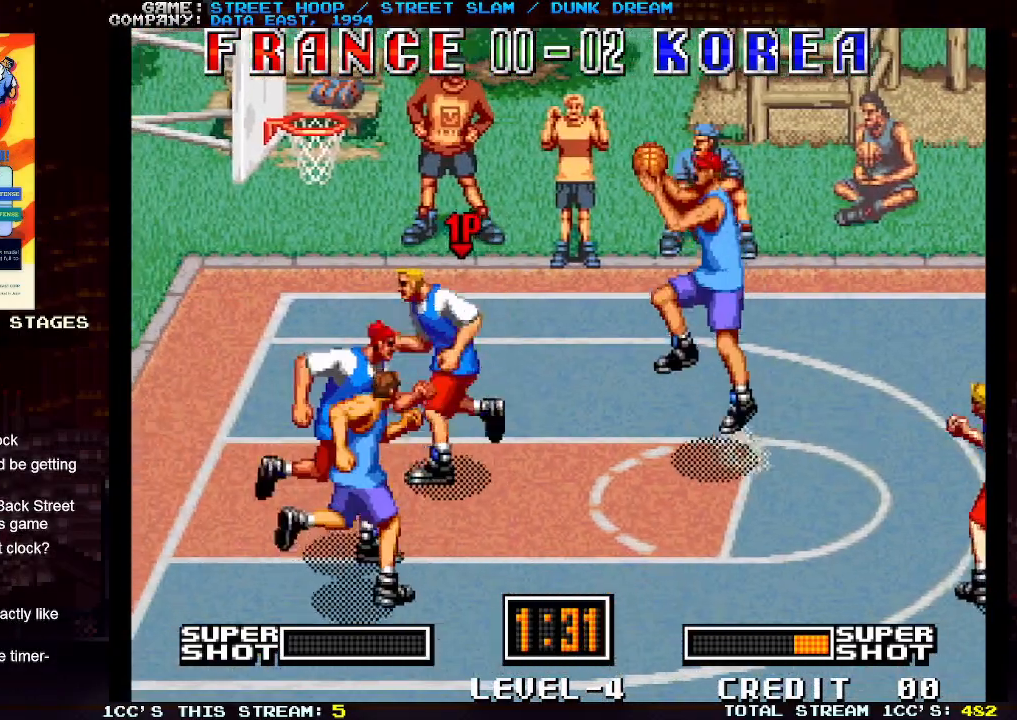
{"buttons": [], "left_stick": "center", "events": [[17, "left_stick", "center"], [167, "left_stick", "up-left"], [200, "SQUARE", "down"], [267, "left_stick", "center"], [450, "SQUARE", "up"]]}
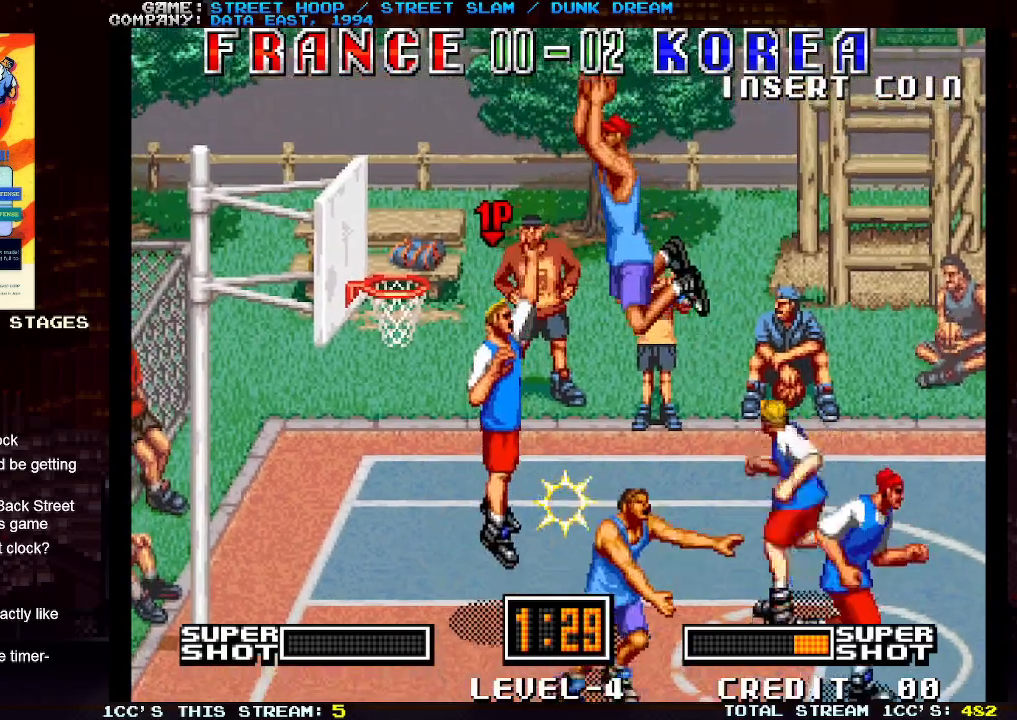
{"buttons": [], "left_stick": "center", "events": []}
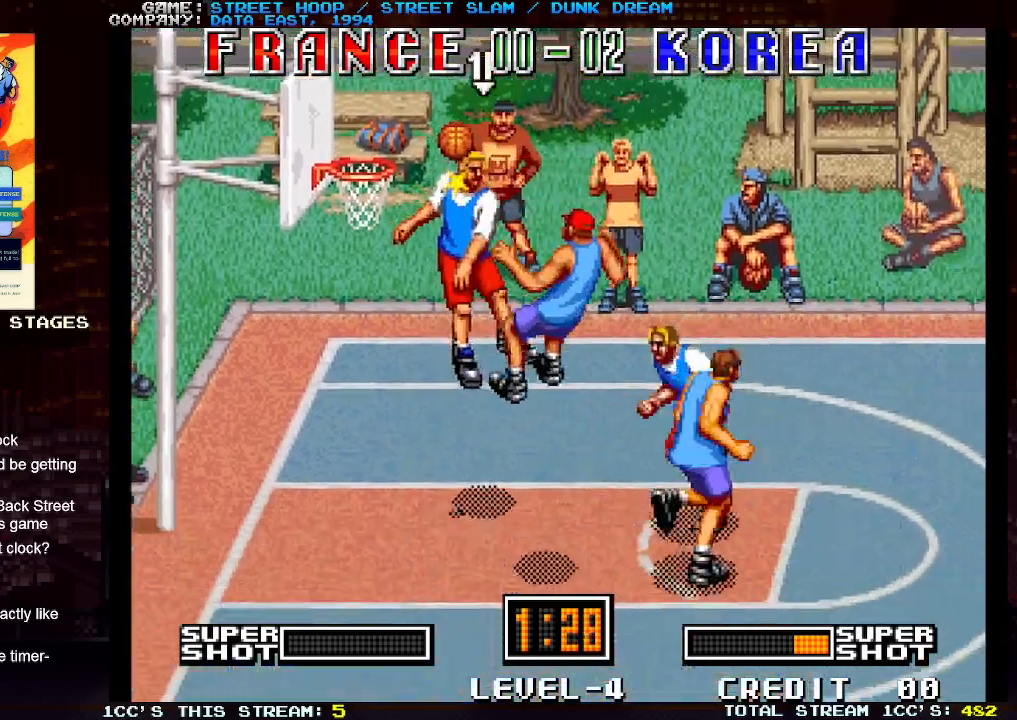
{"buttons": [], "left_stick": "down", "events": [[433, "left_stick", "down"]]}
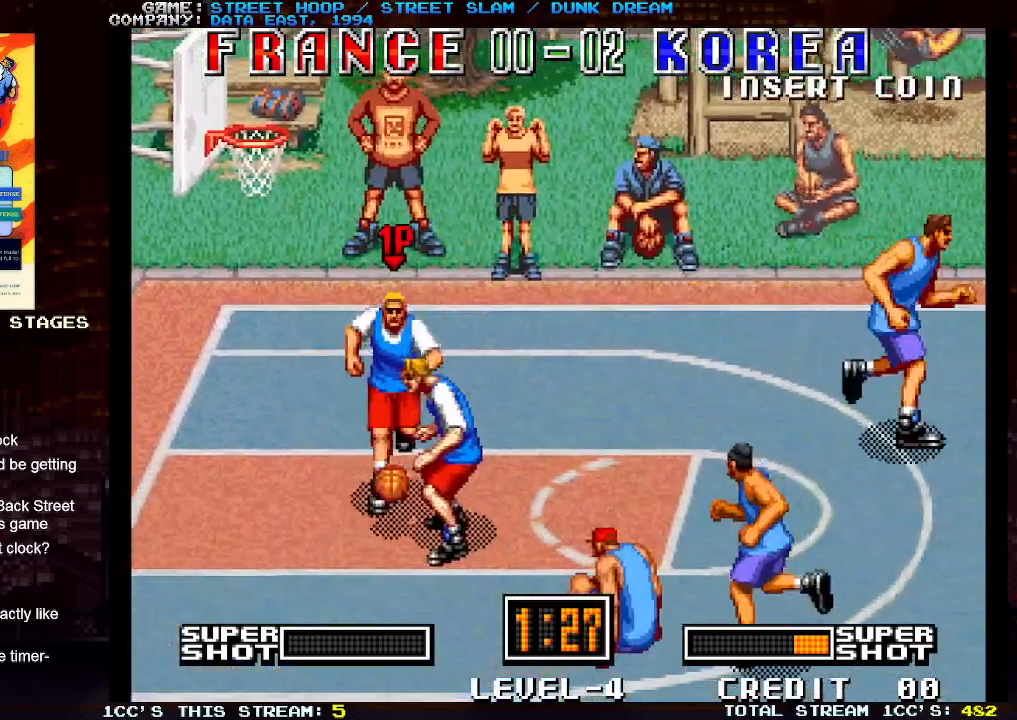
{"buttons": [], "left_stick": "right", "events": [[183, "left_stick", "right"], [217, "TRIANGLE", "down"], [317, "TRIANGLE", "up"], [400, "TRIANGLE", "down"], [467, "TRIANGLE", "up"]]}
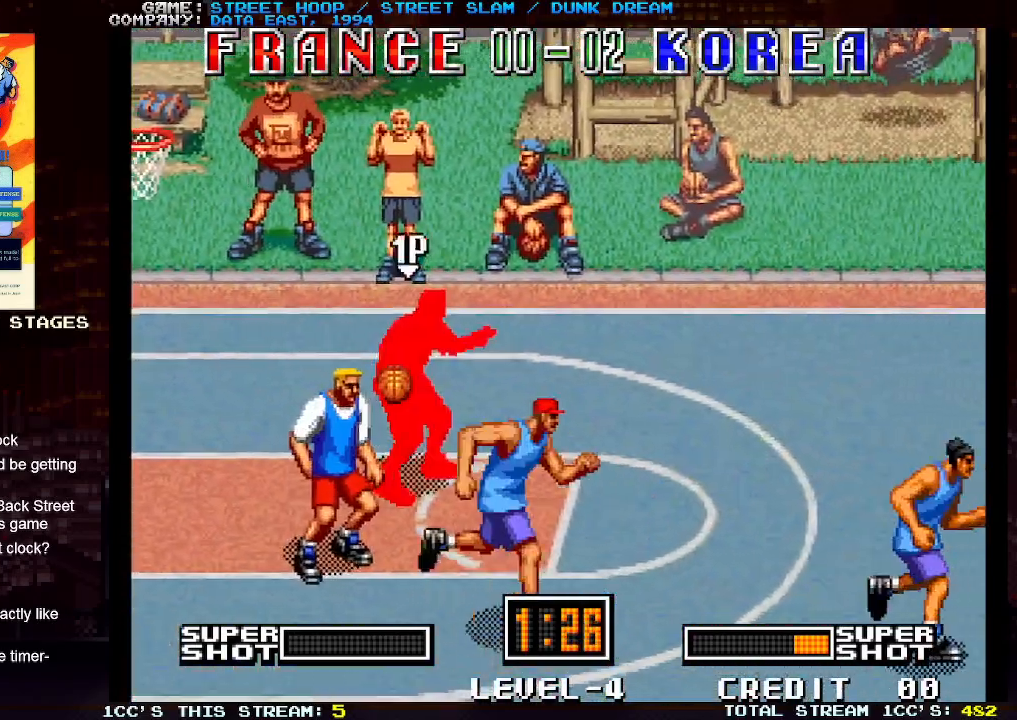
{"buttons": [], "left_stick": "right", "events": []}
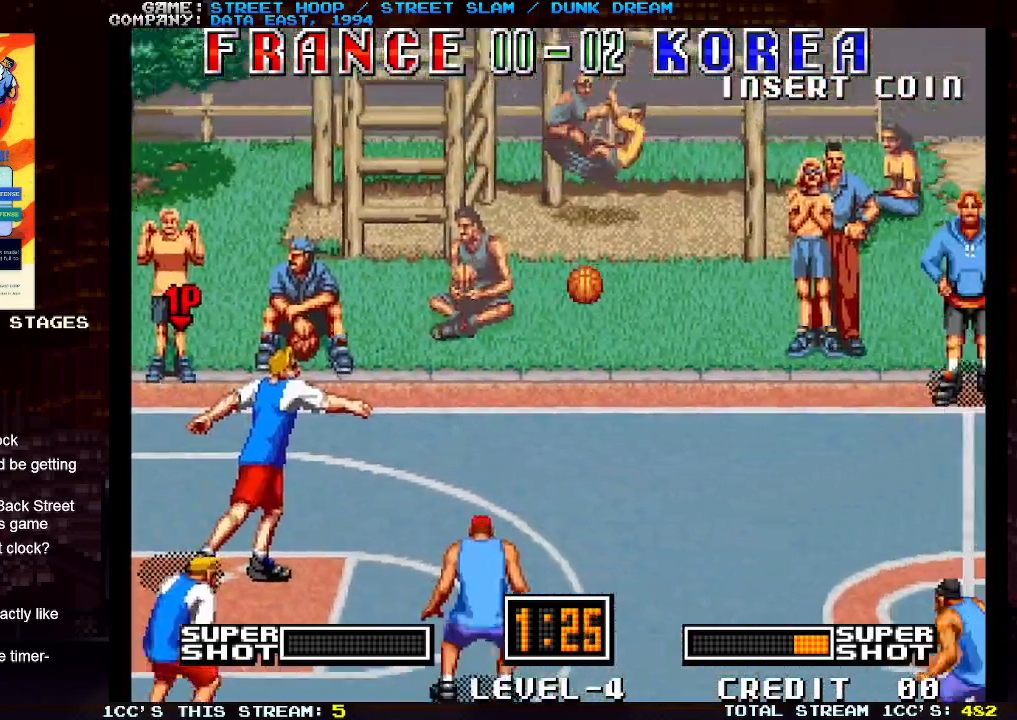
{"buttons": ["SQUARE"], "left_stick": "right", "events": [[383, "SQUARE", "down"], [433, "SQUARE", "up"], [500, "SQUARE", "down"]]}
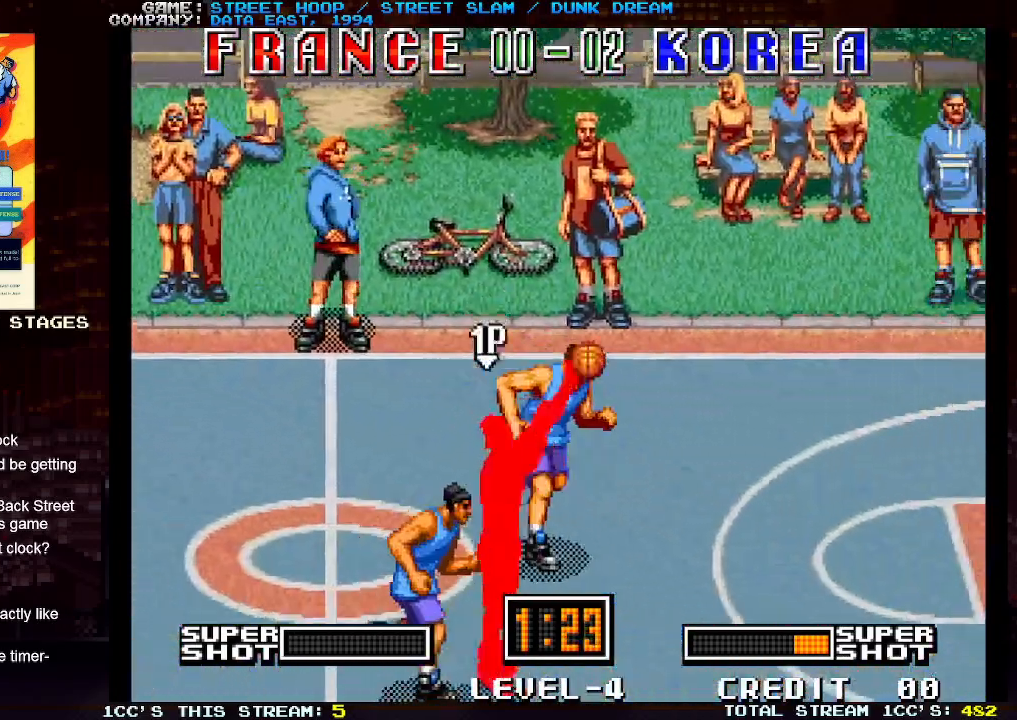
{"buttons": [], "left_stick": "right", "events": [[50, "SQUARE", "up"]]}
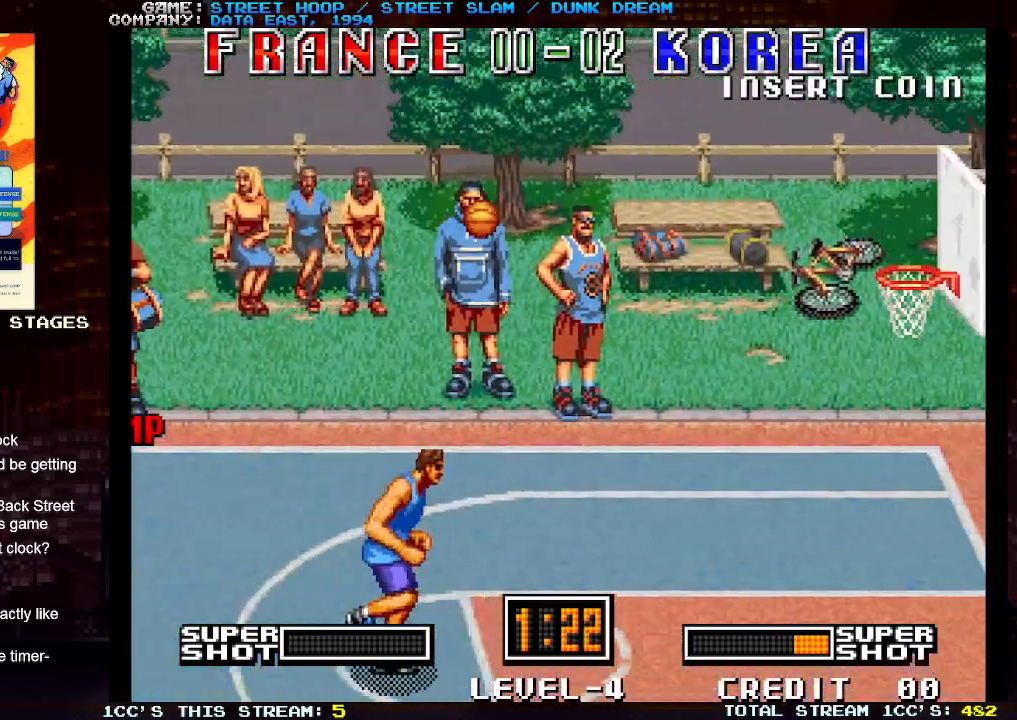
{"buttons": [], "left_stick": "right", "events": []}
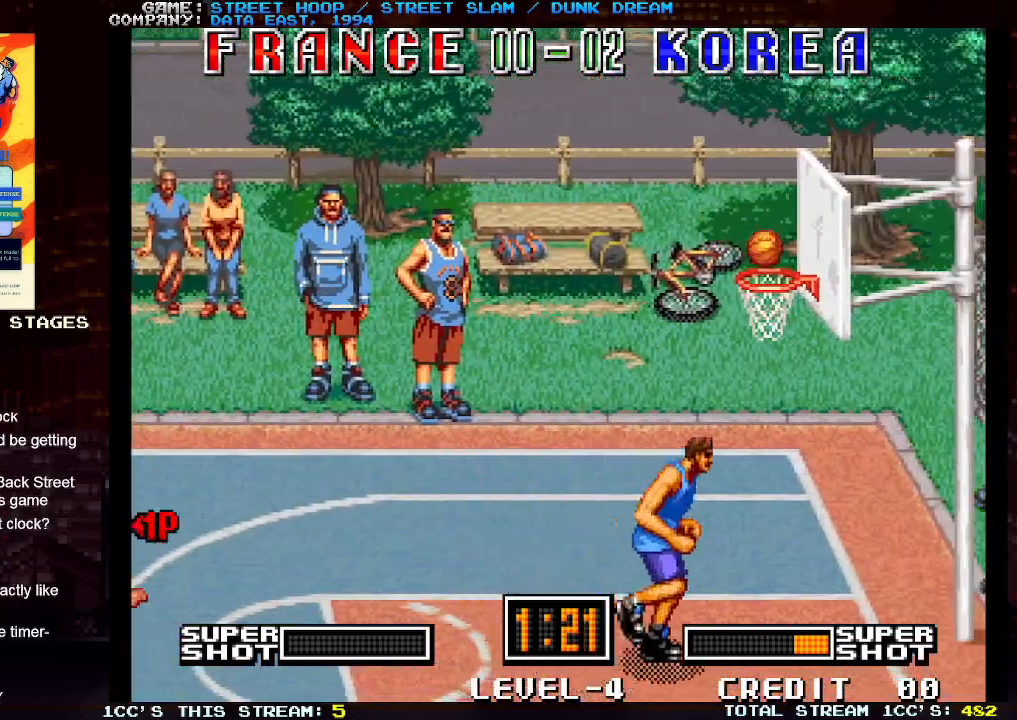
{"buttons": [], "left_stick": "up-right", "events": [[267, "left_stick", "up-right"]]}
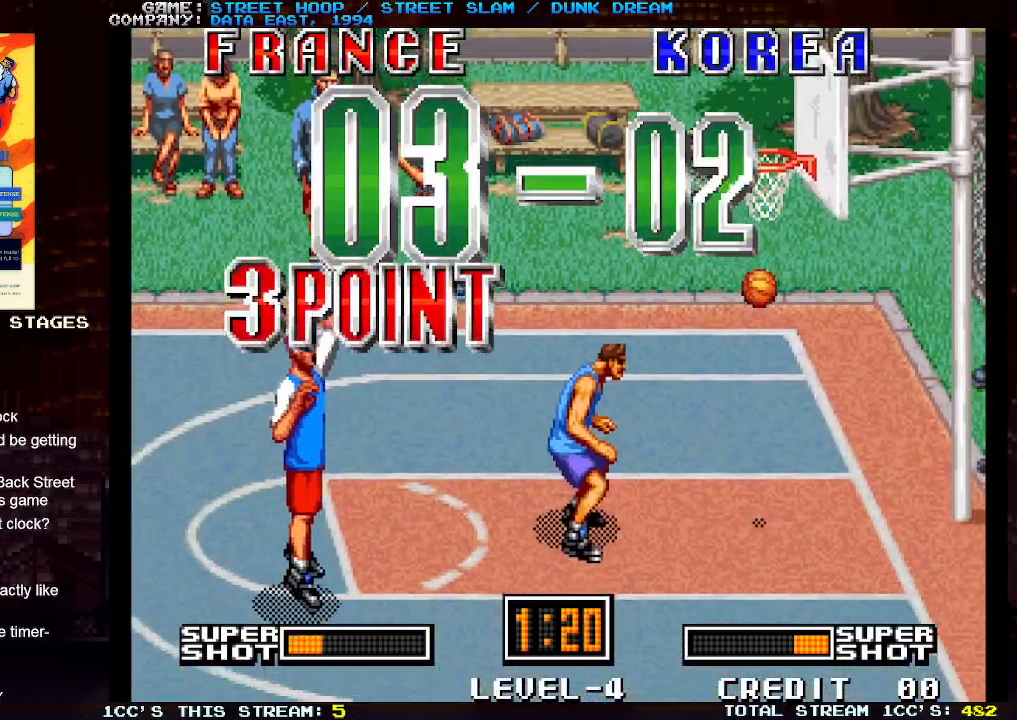
{"buttons": [], "left_stick": "center", "events": [[200, "left_stick", "center"]]}
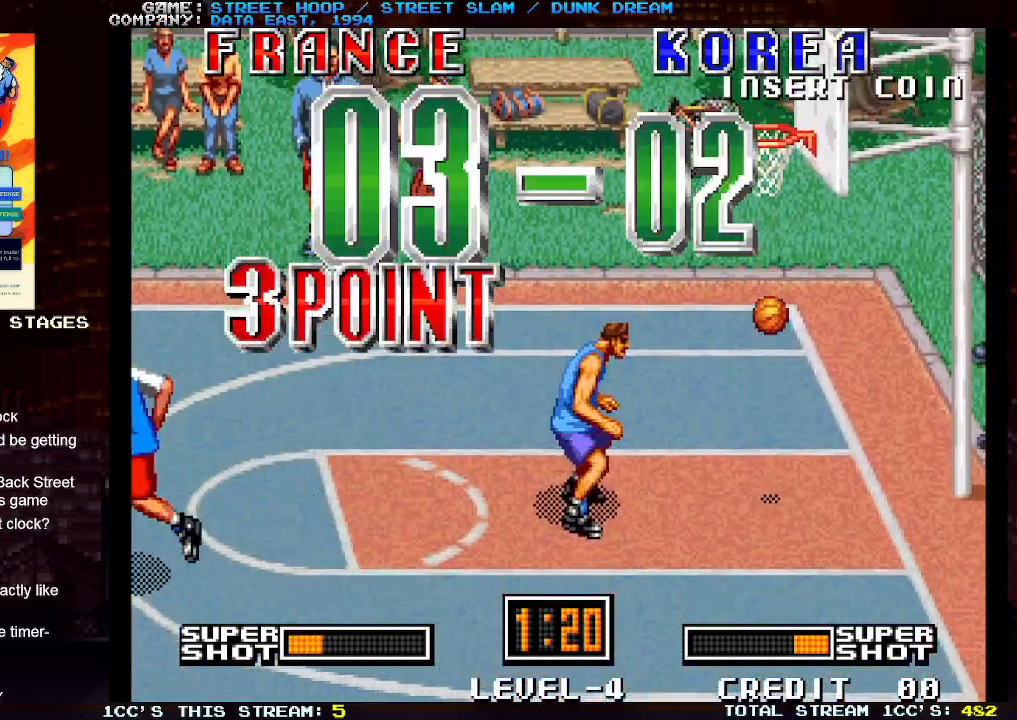
{"buttons": [], "left_stick": "center", "events": []}
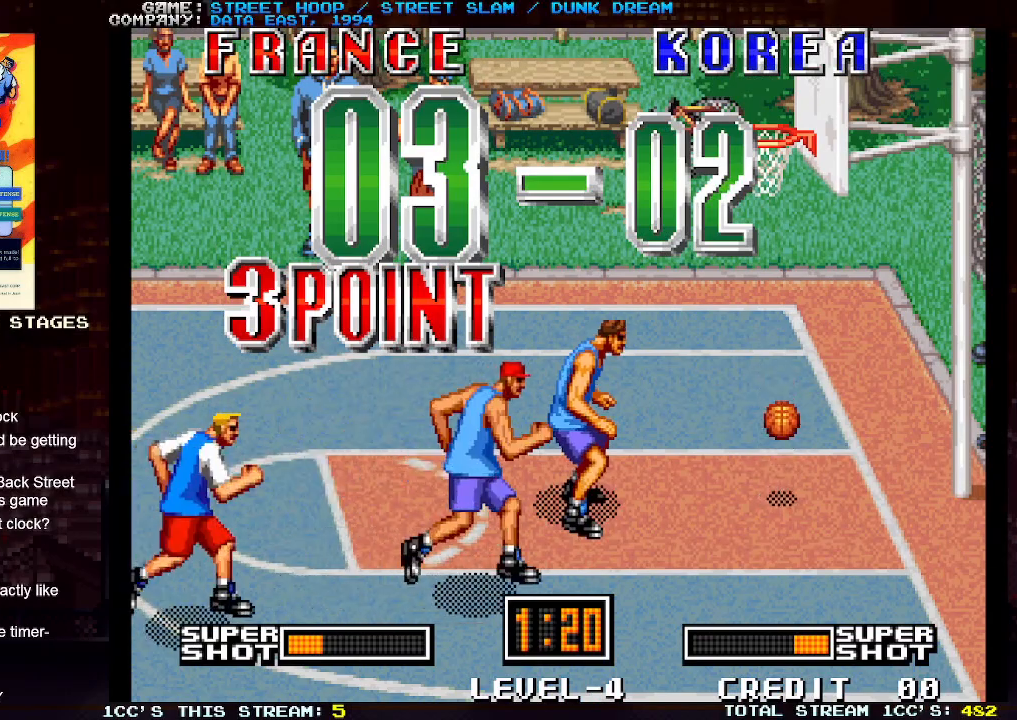
{"buttons": [], "left_stick": "center", "events": []}
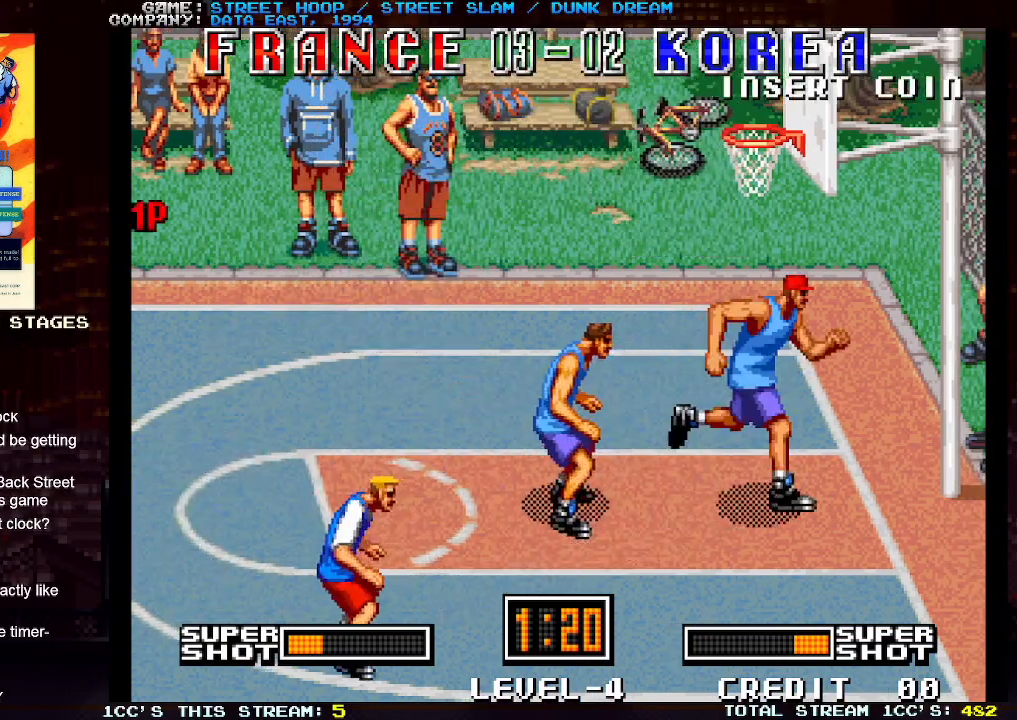
{"buttons": [], "left_stick": "center", "events": []}
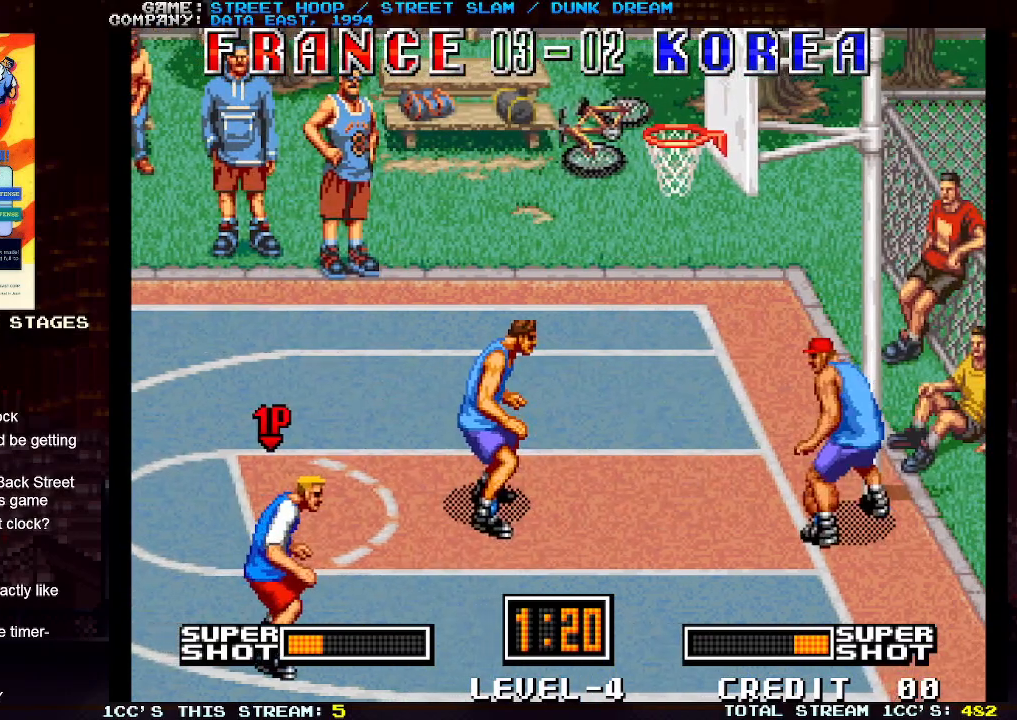
{"buttons": [], "left_stick": "up-left", "events": [[50, "left_stick", "up-left"]]}